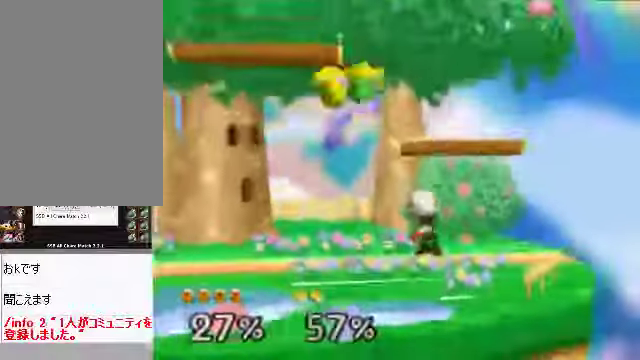
Gameplay with a controller (Nintendo layout); each line is a JSON object with the inputs held at the frame after it. "events" lists button and stick changes between this image and that frame as [ms after this image, input, new state], when the widget could be followed in between. Not read: L3 R3 Z.
{"buttons": [], "left_stick": "up", "events": [[201, "left_stick", "left"], [469, "left_stick", "up"]]}
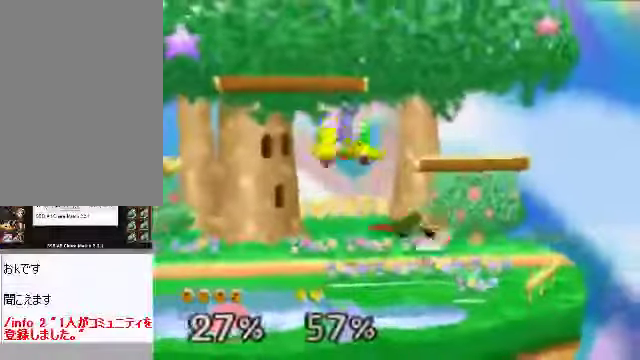
{"buttons": [], "left_stick": "right", "events": [[134, "left_stick", "up-left"], [402, "left_stick", "right"]]}
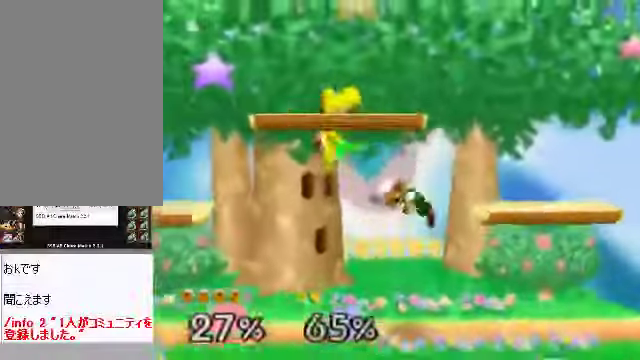
{"buttons": [], "left_stick": "left", "events": [[33, "left_stick", "center"], [201, "left_stick", "up"], [268, "A", "down"], [301, "left_stick", "up-left"], [368, "A", "up"], [402, "left_stick", "left"]]}
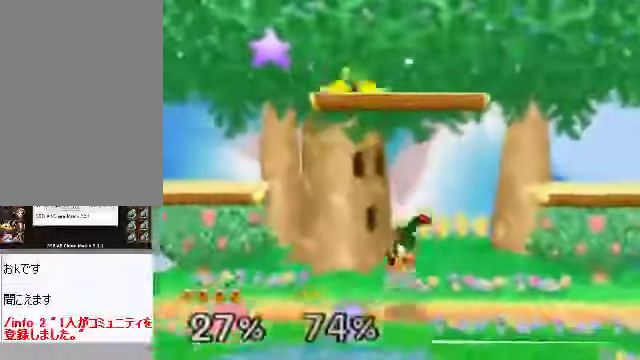
{"buttons": [], "left_stick": "up", "events": [[33, "left_stick", "center"], [402, "C_DOWN", "down"], [402, "C_RIGHT", "down"], [402, "left_stick", "up"], [435, "C_RIGHT", "up"], [469, "A", "down"], [469, "C_DOWN", "up"], [502, "A", "up"]]}
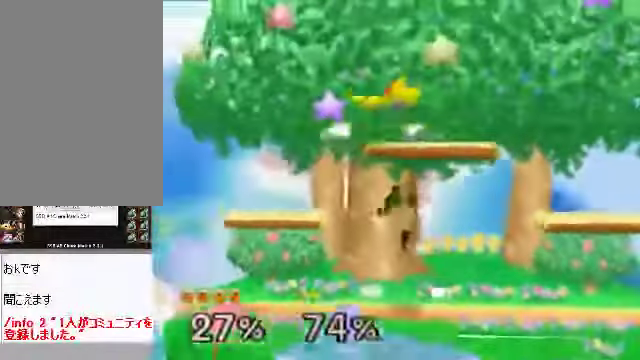
{"buttons": [], "left_stick": "left", "events": [[67, "left_stick", "center"], [469, "left_stick", "left"]]}
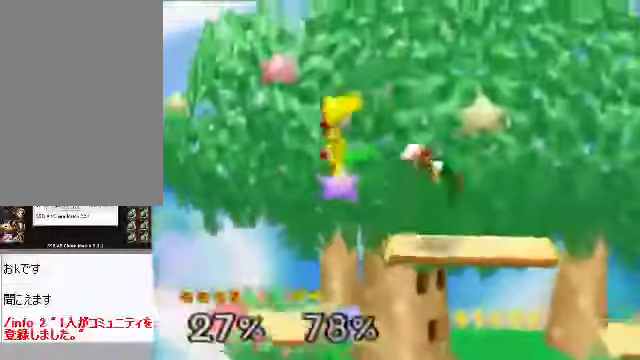
{"buttons": [], "left_stick": "center", "events": [[134, "left_stick", "center"], [201, "left_stick", "up"], [235, "A", "down"], [268, "A", "up"], [302, "left_stick", "right"], [402, "left_stick", "center"]]}
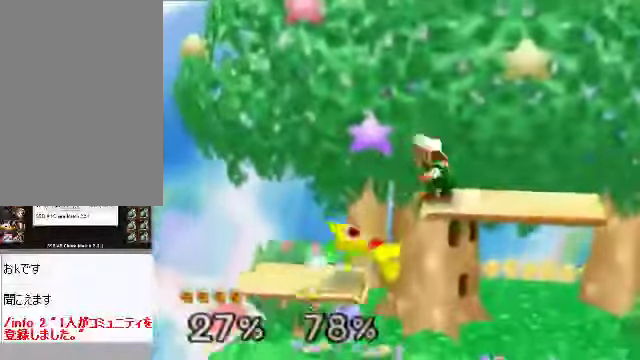
{"buttons": [], "left_stick": "up-right"}